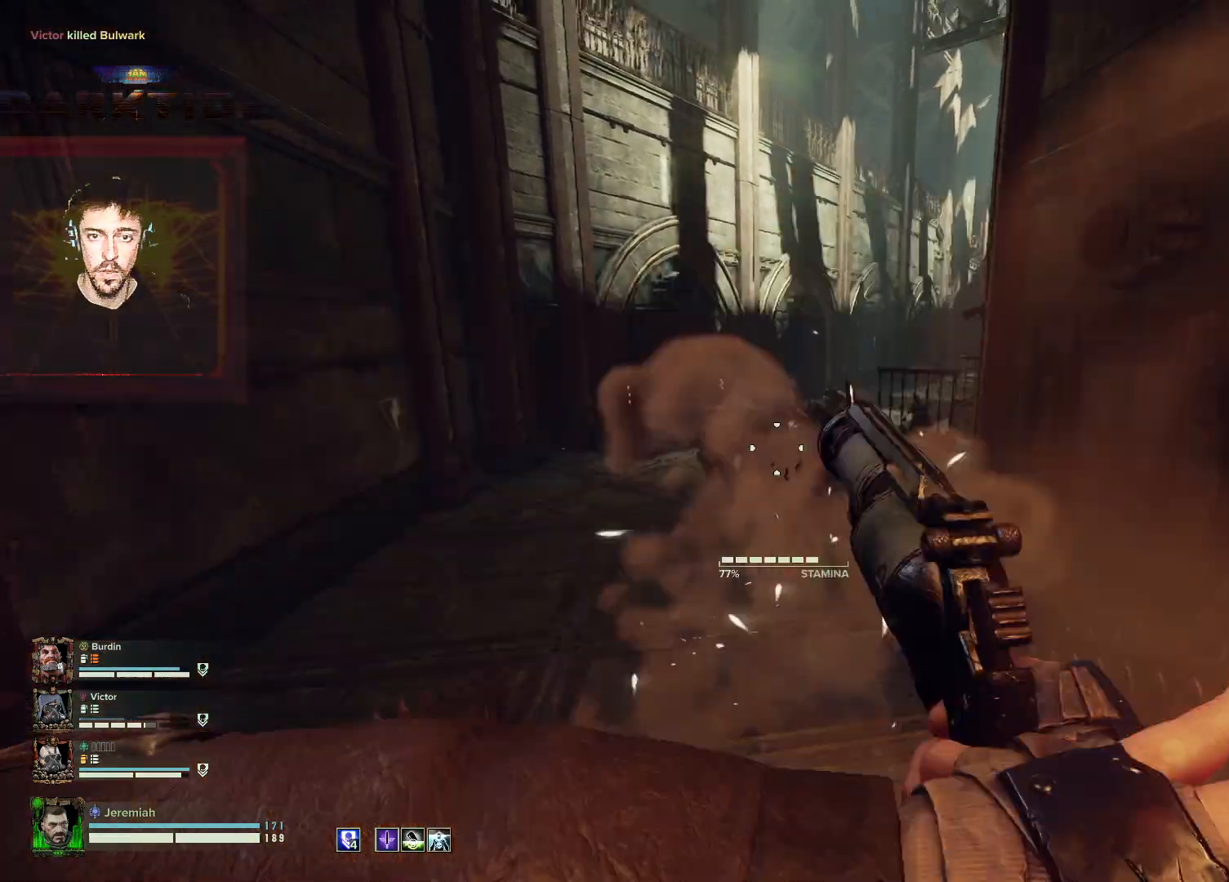
Gameplay with keyboard and mouse; each line is a JSON object with the keys and mouse buttons held at the frame after it. "events" lists presses ("down") and releases ("up") of "1", "2", "3", "4", "5", "a", "alt", "b", "c", "ctrl", "d", "e", "f", "g", "q", "r", "s", "shift", "space", "t", "tab", "tilde", "v", "w", "x", "z", "mouse_left", "mouse_wheel", "mouse_right", "mouse_mb4" and "mouse_mb5" between this image and that frame as [ms after this image, input, new state], when the widget could be followed in between. "mouse_left", "mouse_wheel", "mouse_right", "mouse_mb4", "mouse_mb5" = the "left", "wheel", "right", "mb4", "mb5" buttons of the "mouse" list. No other keys are recorded. "wheel" means that the mouse wheel is clicked or scrolled. Mouse movement is not recorded.
{"keys": ["s"], "mouse": ["left", "right"], "events": [[50, "mouse_left", "up"], [50, "w", "up"], [100, "mouse_left", "down"], [133, "s", "down"], [200, "mouse_left", "up"], [233, "mouse_left", "down"], [283, "mouse_left", "up"], [333, "mouse_left", "down"], [433, "mouse_left", "up"], [450, "d", "up"], [450, "mouse_left", "down"]]}
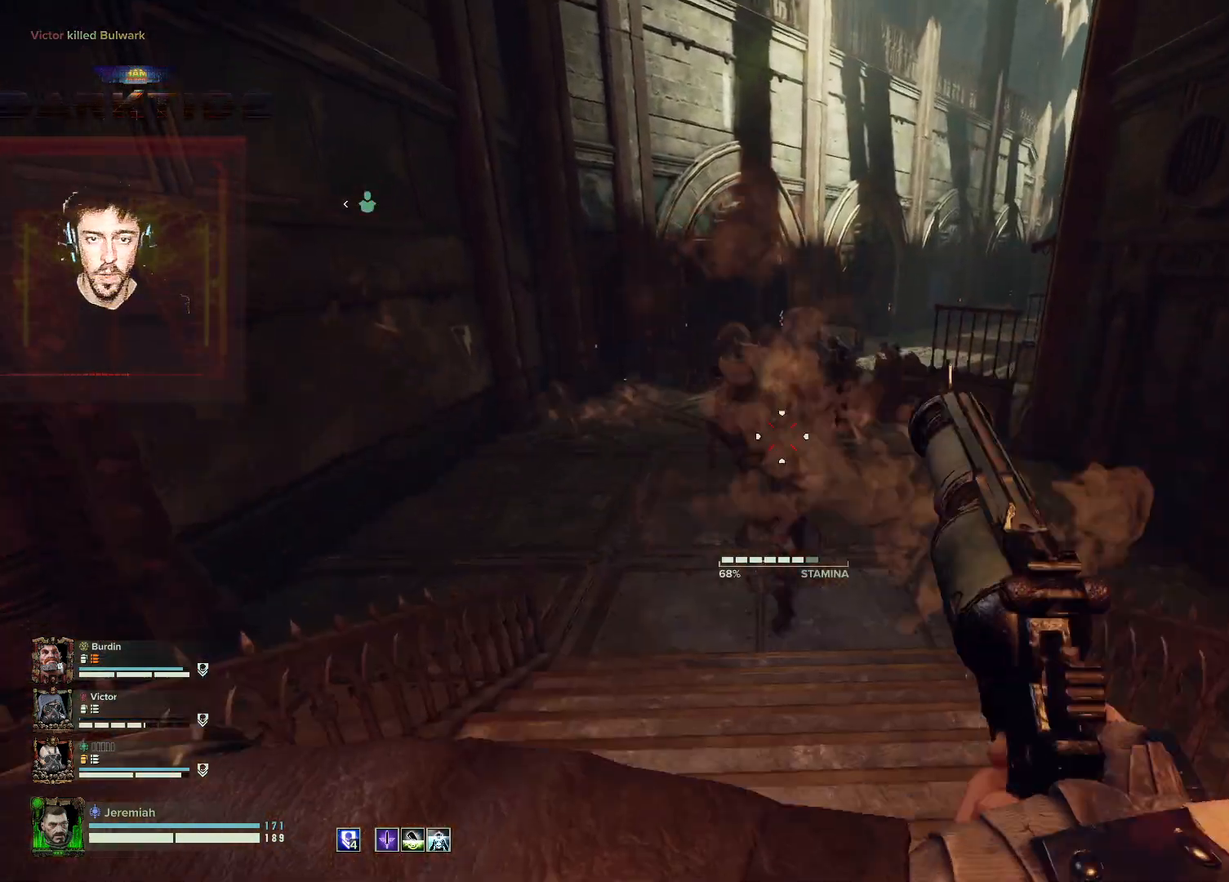
{"keys": ["a", "s"], "mouse": ["left", "right"], "events": [[33, "mouse_left", "up"], [250, "mouse_left", "down"], [350, "a", "down"], [350, "mouse_left", "up"], [433, "mouse_left", "down"]]}
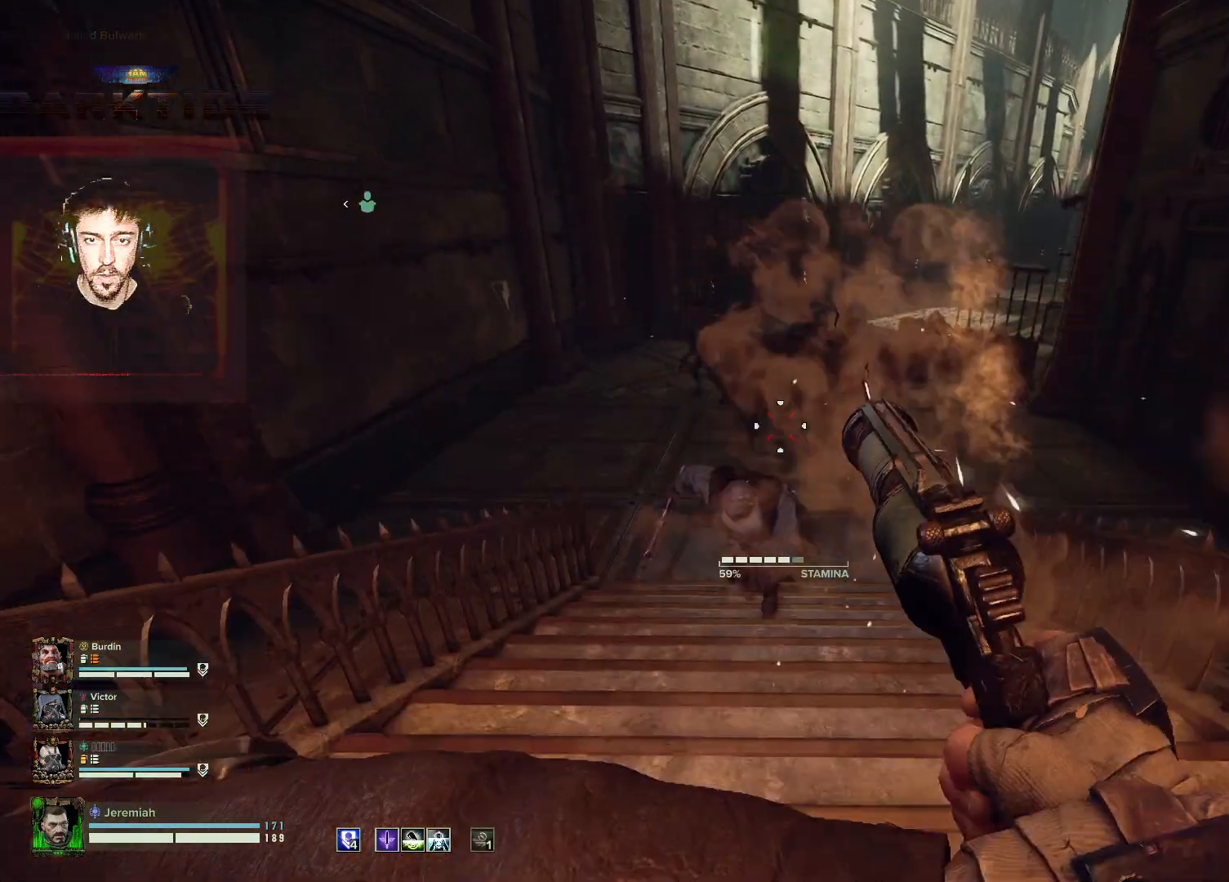
{"keys": ["s"], "mouse": ["left"], "events": [[83, "a", "up"], [133, "mouse_left", "up"], [150, "mouse_left", "down"], [250, "mouse_left", "up"], [250, "mouse_right", "up"], [250, "q", "down"], [417, "mouse_left", "down"], [417, "q", "up"]]}
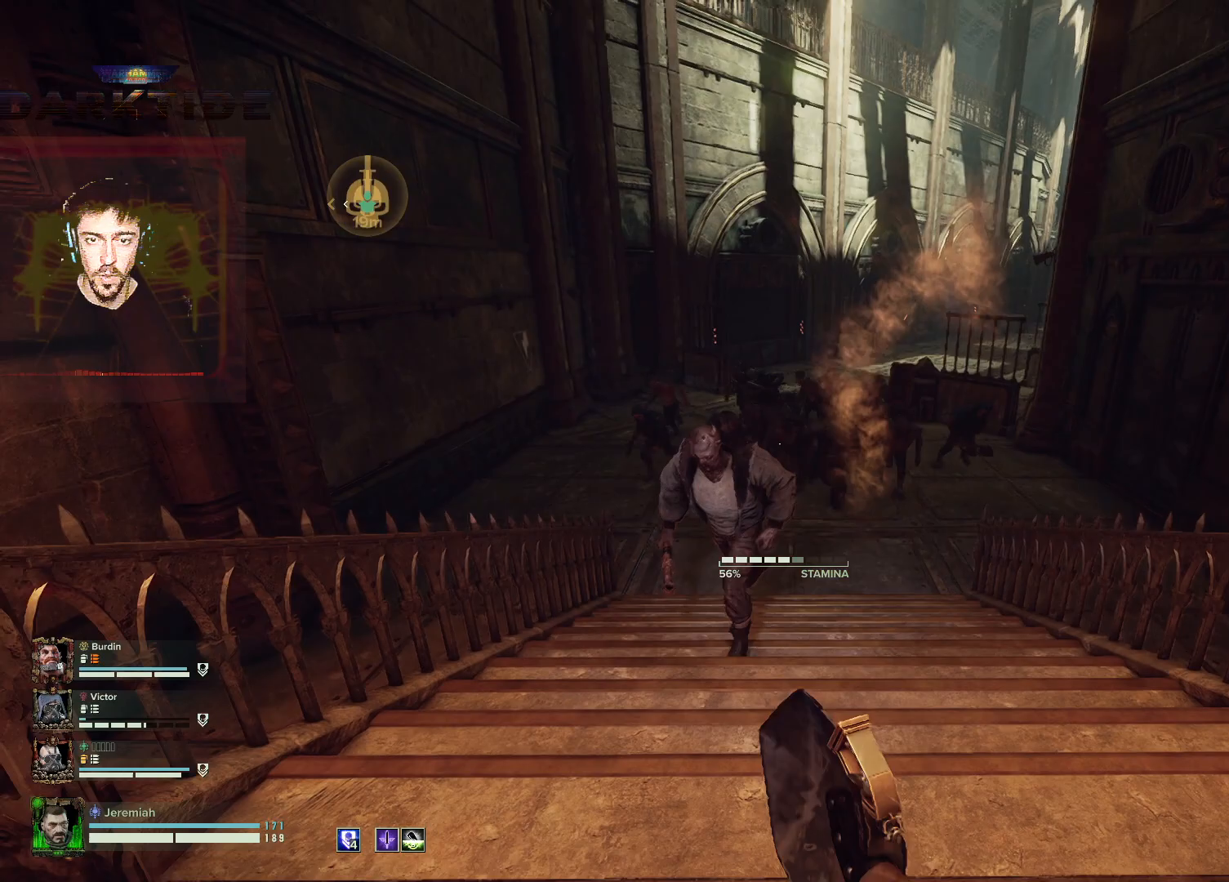
{"keys": ["w"], "mouse": ["left"], "events": [[17, "a", "down"], [17, "mouse_left", "up"], [50, "mouse_left", "down"], [133, "mouse_left", "up"], [133, "s", "up"], [183, "mouse_left", "down"], [233, "w", "down"], [283, "mouse_left", "up"], [333, "a", "up"], [333, "mouse_left", "down"], [433, "mouse_left", "up"], [450, "mouse_left", "down"]]}
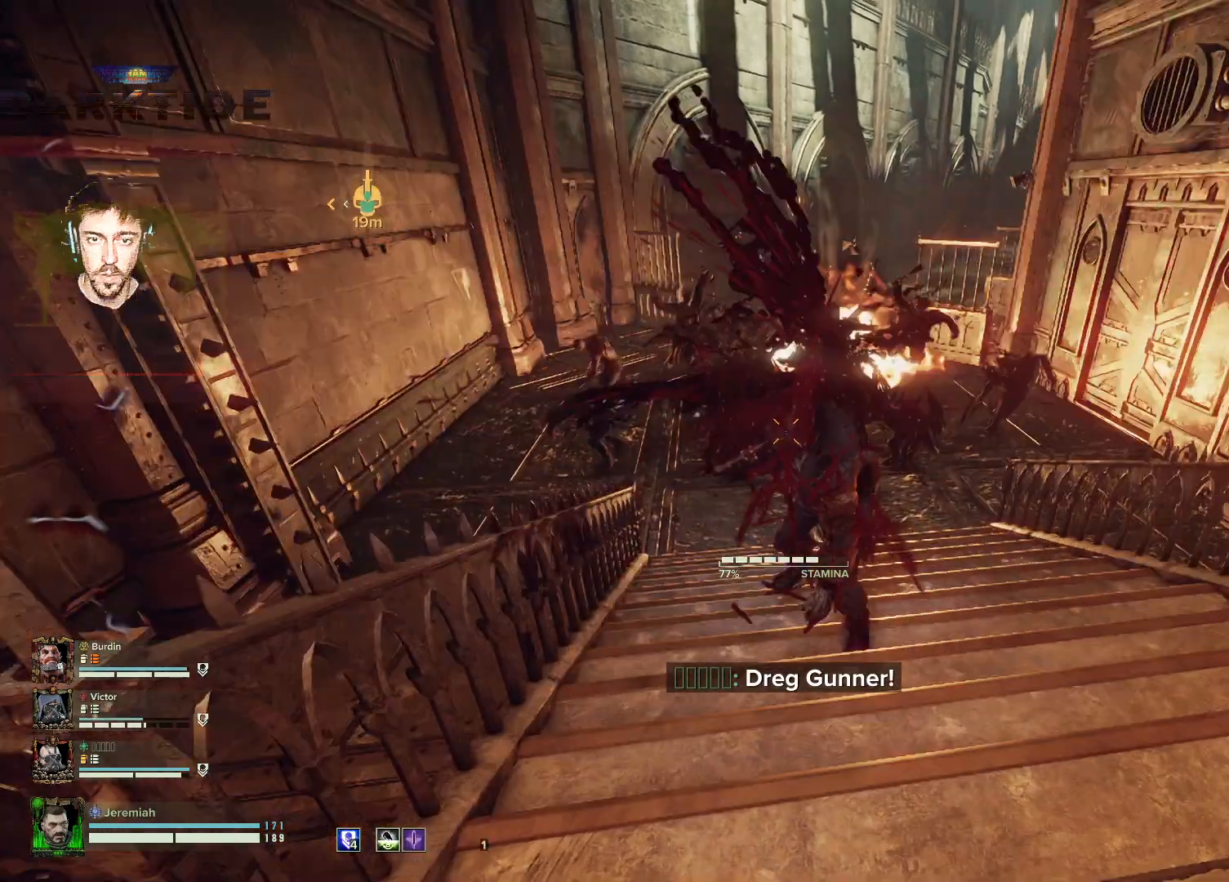
{"keys": ["d"], "mouse": [], "events": [[50, "mouse_left", "up"], [117, "mouse_left", "down"], [200, "a", "down"], [200, "mouse_left", "up"], [250, "mouse_left", "down"], [300, "d", "down"], [350, "a", "up"], [350, "mouse_left", "up"], [400, "mouse_left", "down"], [483, "mouse_left", "up"], [483, "w", "up"]]}
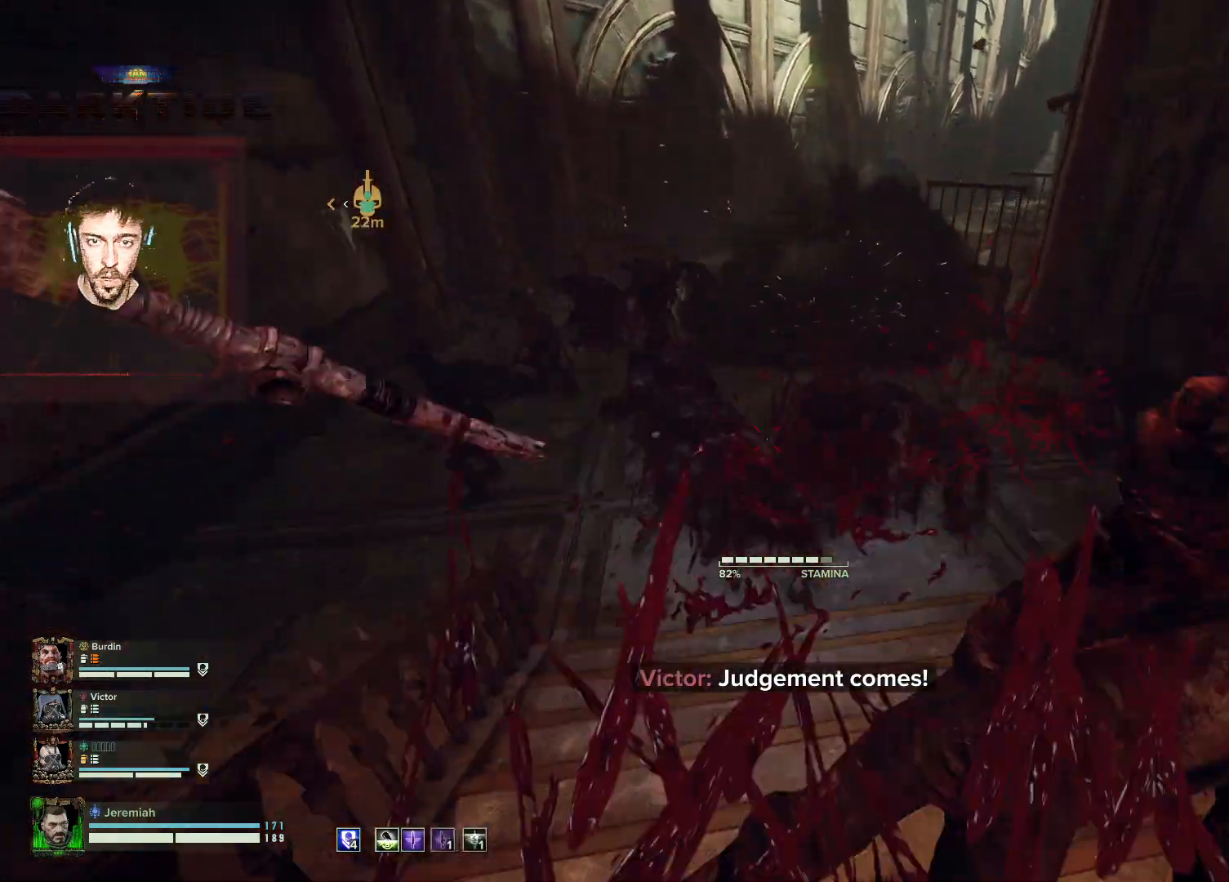
{"keys": ["a", "s"], "mouse": [], "events": [[33, "mouse_left", "down"], [83, "s", "down"], [133, "mouse_left", "up"], [233, "mouse_left", "down"], [317, "mouse_left", "up"], [350, "a", "down"], [350, "mouse_left", "down"], [433, "mouse_left", "up"], [500, "d", "up"]]}
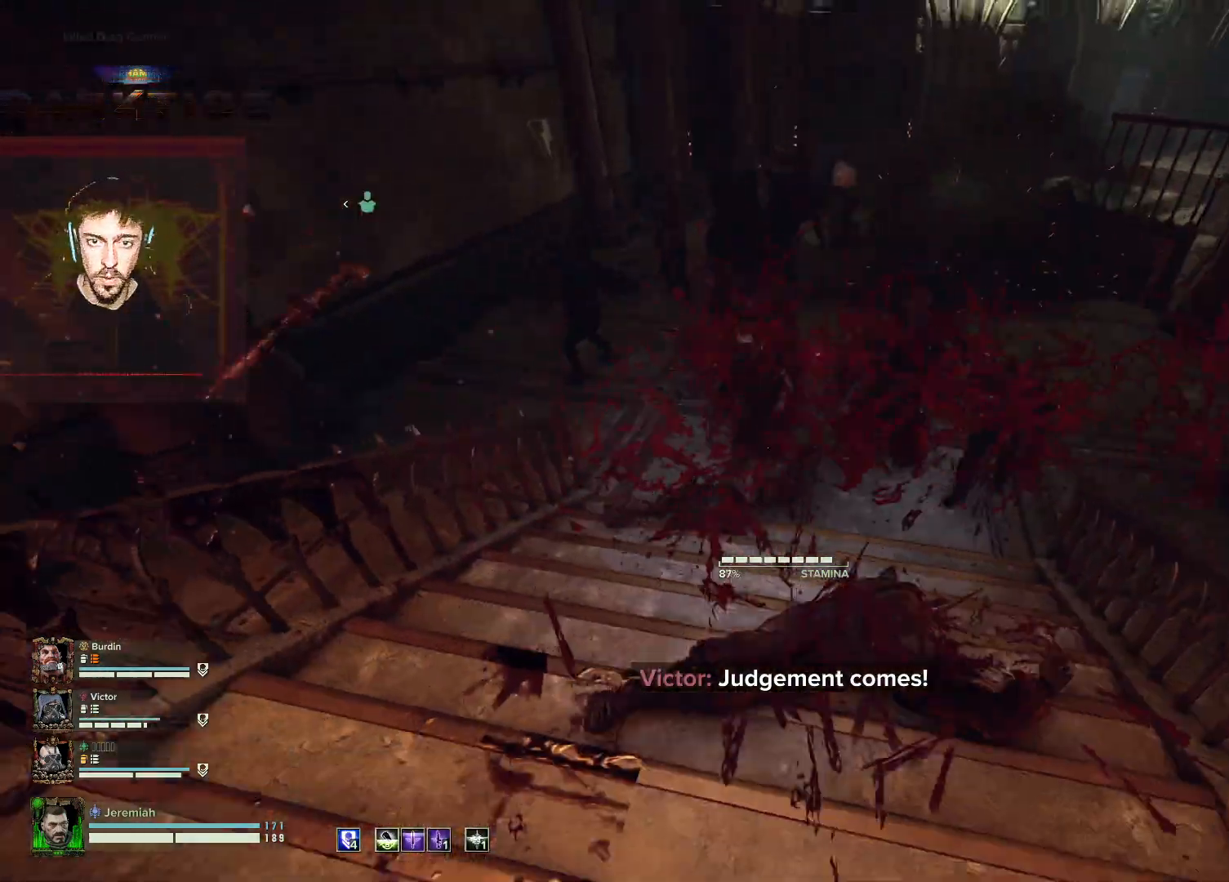
{"keys": ["w"], "mouse": [], "events": [[50, "mouse_left", "down"], [100, "s", "up"], [150, "mouse_left", "up"], [200, "mouse_left", "down"], [233, "w", "down"], [283, "mouse_left", "up"], [383, "a", "up"], [383, "mouse_left", "down"], [433, "mouse_left", "up"]]}
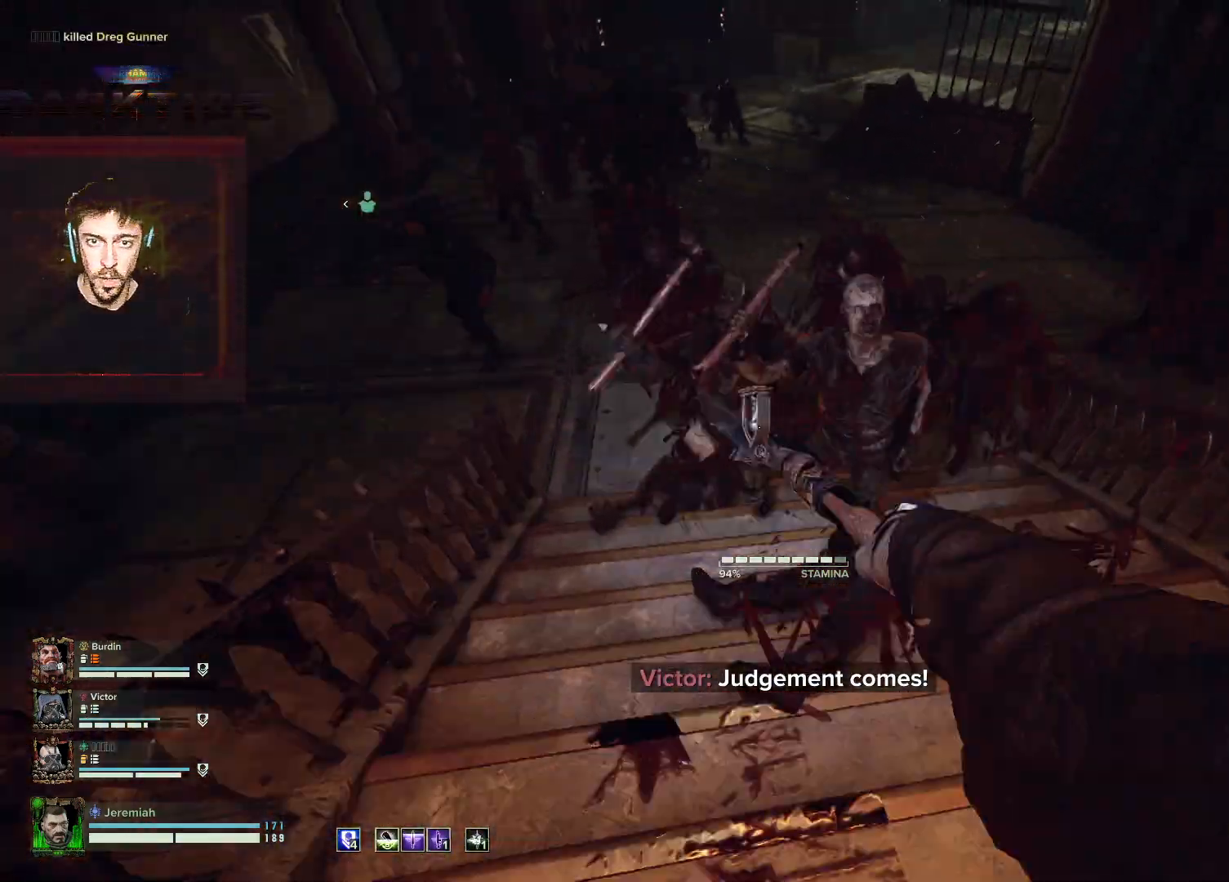
{"keys": ["a", "d", "s"], "mouse": ["left"], "events": [[17, "mouse_left", "down"], [50, "d", "down"], [150, "mouse_left", "up"], [150, "w", "up"], [200, "mouse_left", "down"], [233, "mouse_left", "up"], [300, "mouse_left", "down"], [300, "s", "down"], [400, "mouse_left", "up"], [450, "mouse_left", "down"], [500, "a", "down"]]}
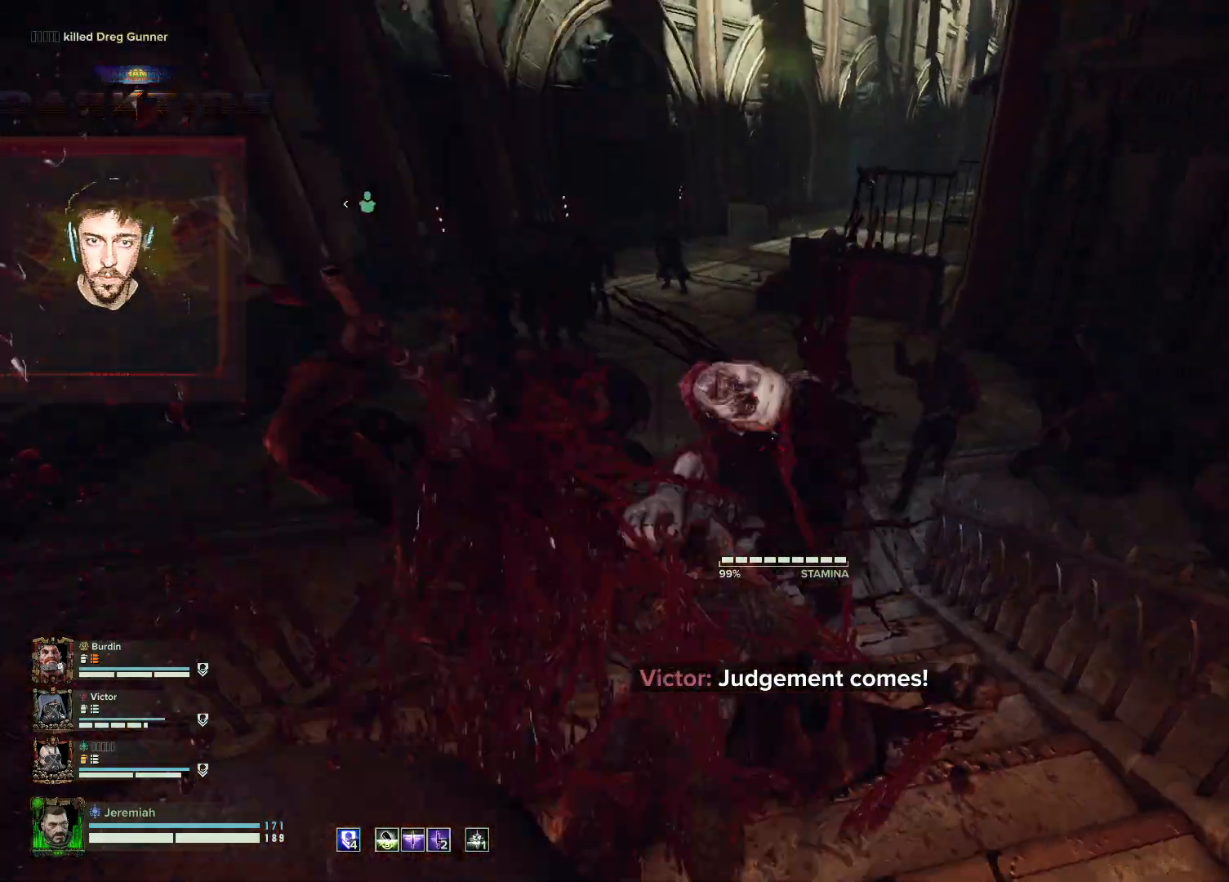
{"keys": ["a", "w"], "mouse": [], "events": [[33, "mouse_left", "up"], [83, "d", "up"], [83, "mouse_left", "down"], [133, "s", "up"], [183, "mouse_left", "up"], [250, "mouse_left", "down"], [250, "w", "down"], [350, "mouse_left", "up"], [417, "mouse_left", "down"], [500, "mouse_left", "up"]]}
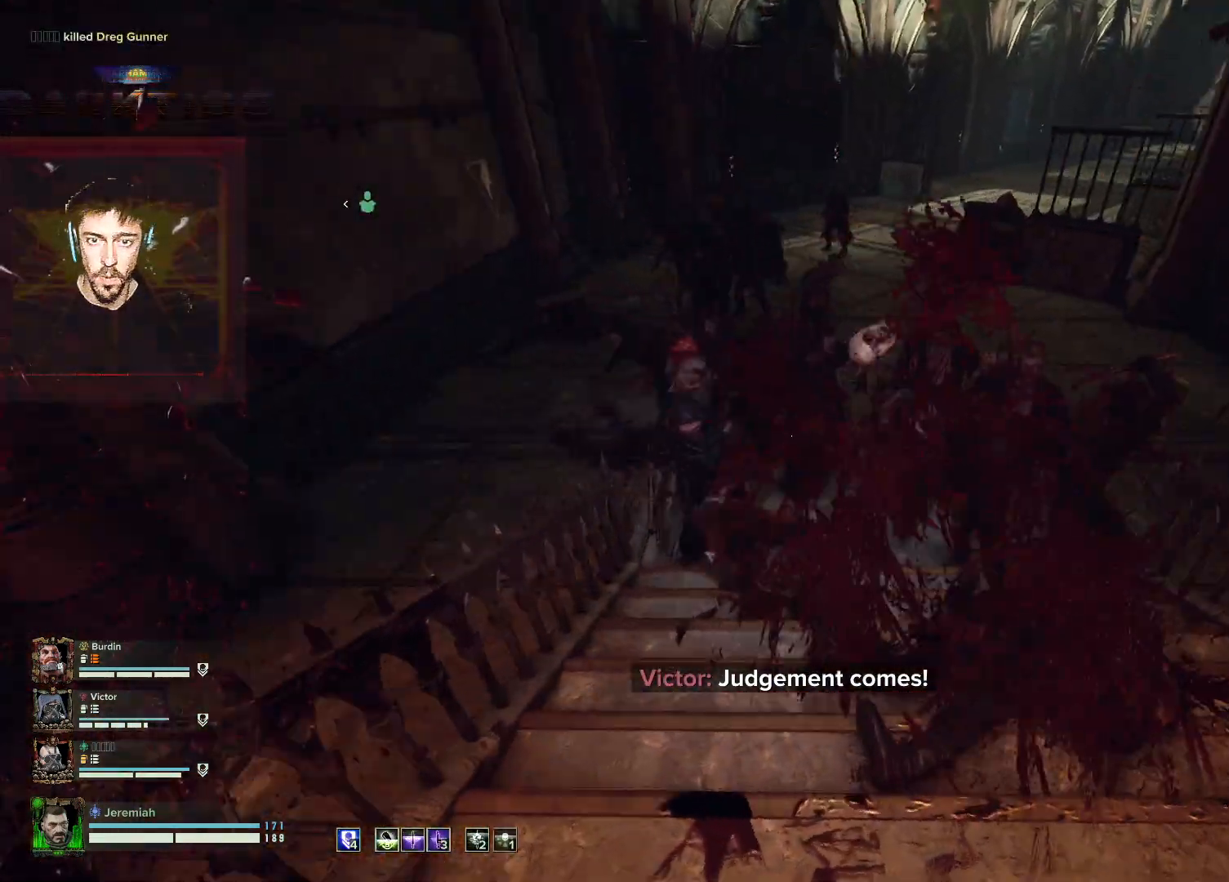
{"keys": ["d"], "mouse": ["left"], "events": [[50, "mouse_left", "down"], [150, "d", "down"], [283, "a", "up"], [283, "mouse_left", "up"], [333, "mouse_left", "down"], [350, "w", "up"], [417, "mouse_left", "up"], [450, "mouse_left", "down"]]}
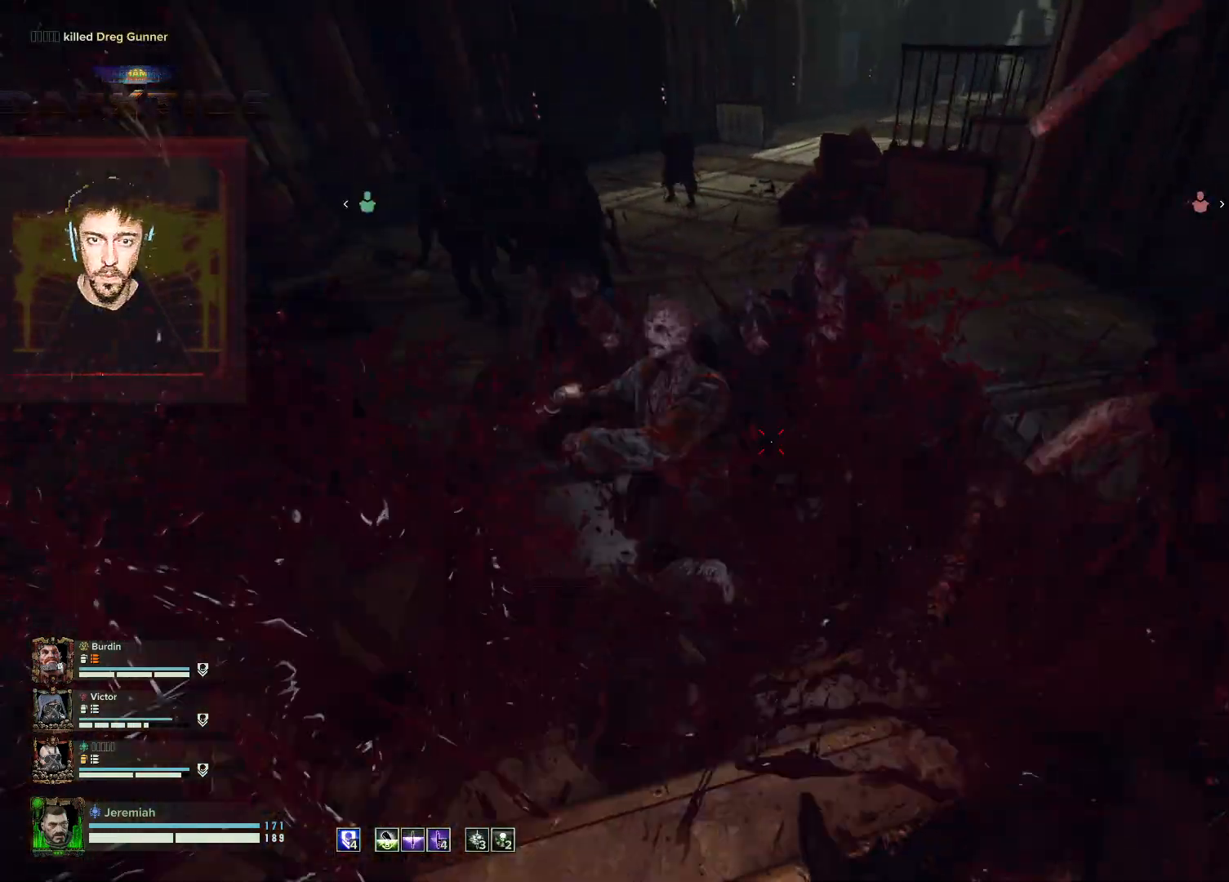
{"keys": ["a", "d", "s"], "mouse": [], "events": [[50, "mouse_left", "up"], [50, "s", "down"], [117, "mouse_left", "down"], [217, "mouse_left", "up"], [250, "mouse_left", "down"], [350, "mouse_left", "up"], [400, "a", "down"], [400, "mouse_left", "down"], [450, "mouse_left", "up"]]}
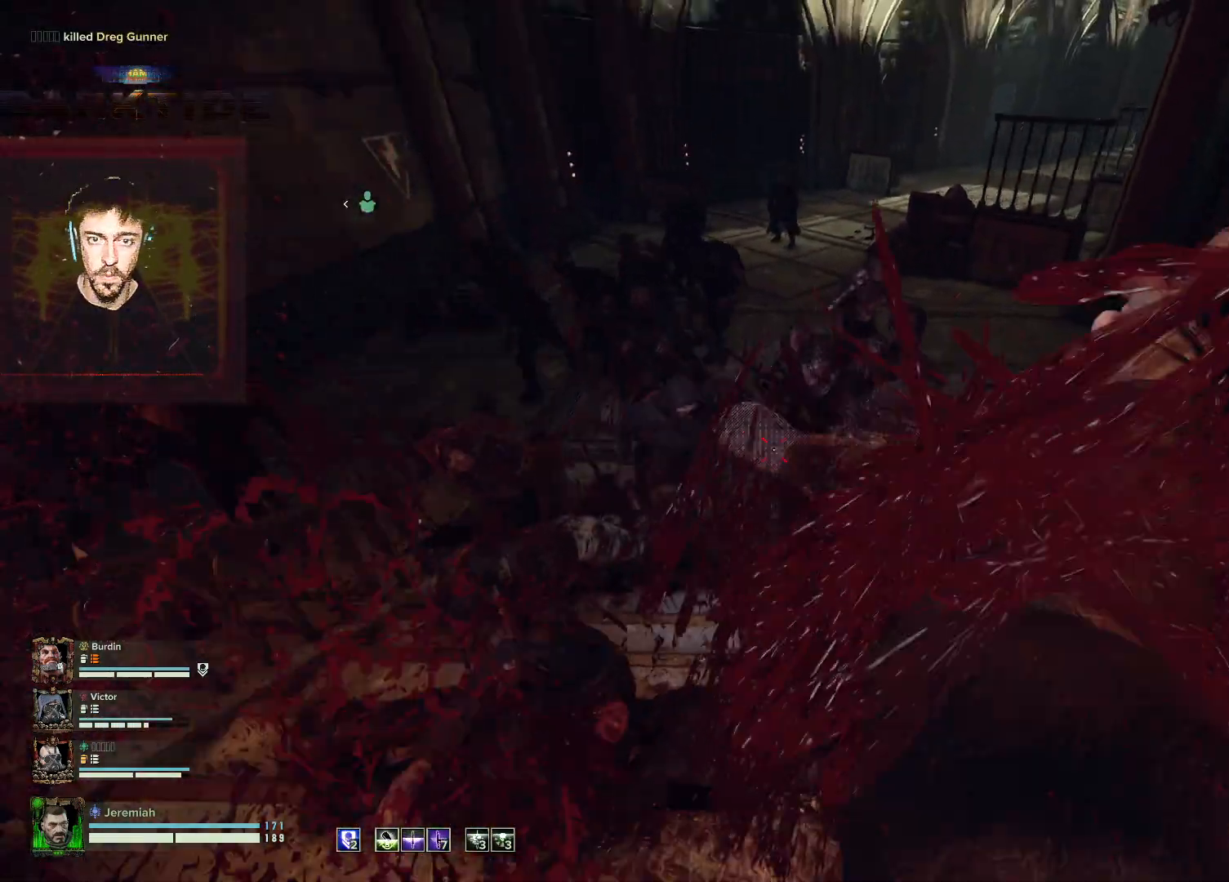
{"keys": ["a", "s"], "mouse": ["mb5"], "events": [[33, "mouse_left", "down"], [83, "d", "up"], [133, "mouse_left", "up"], [317, "mouse_left", "down"], [350, "mouse_left", "up"], [450, "mouse_left", "down"], [500, "mouse_left", "up"], [500, "mouse_mb5", "down"]]}
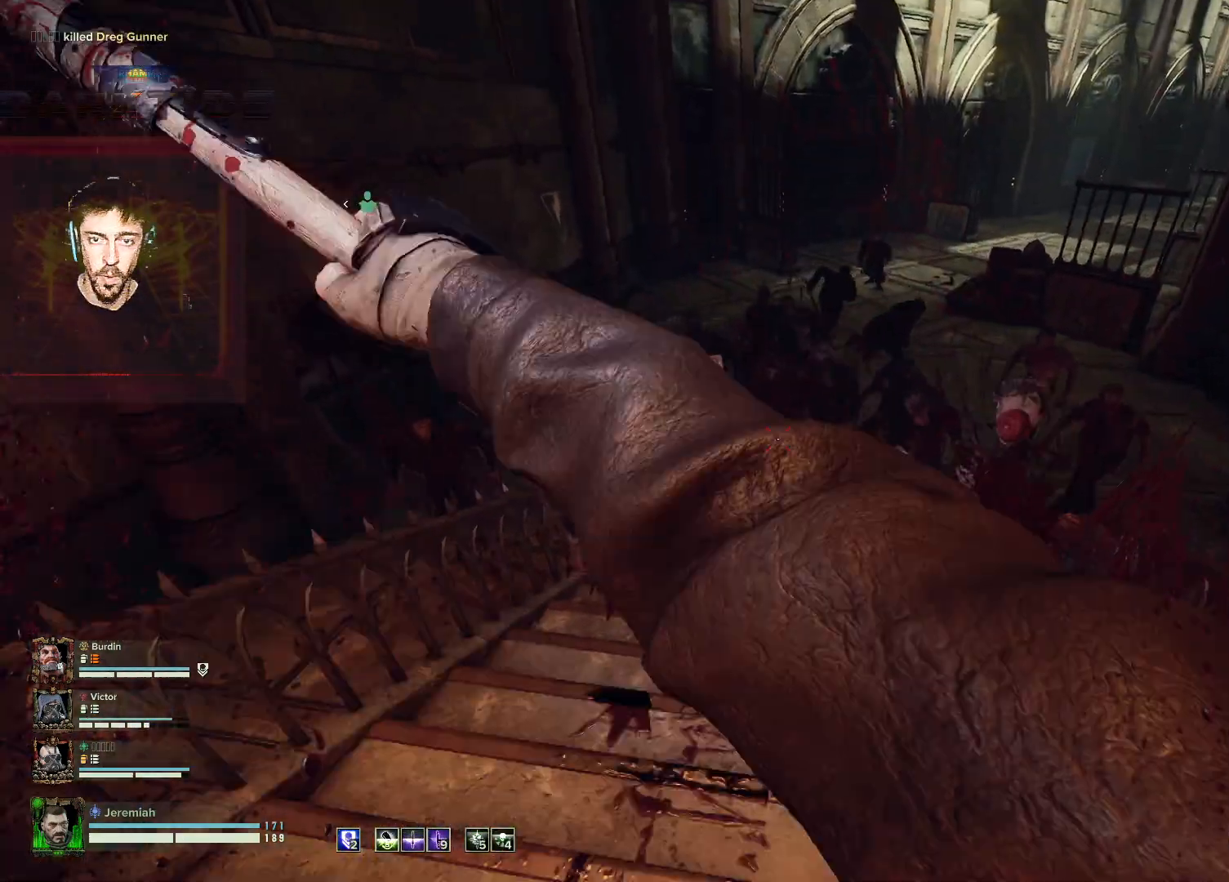
{"keys": ["a", "s"], "mouse": ["left"], "events": [[150, "mouse_left", "down"], [150, "mouse_mb5", "up"], [350, "mouse_left", "up"], [433, "mouse_left", "down"]]}
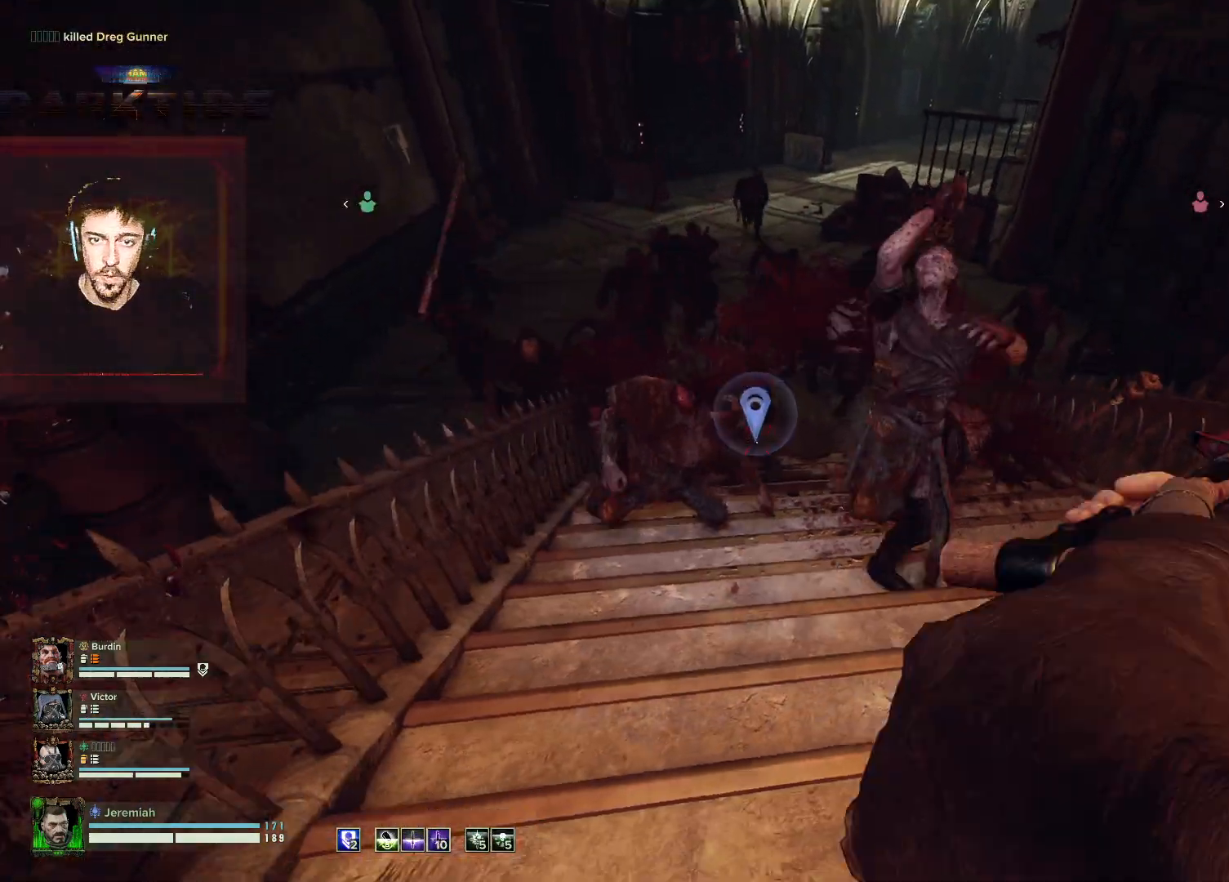
{"keys": ["d"], "mouse": ["left"], "events": [[17, "mouse_left", "up"], [17, "s", "up"], [33, "mouse_left", "down"], [117, "mouse_left", "up"], [117, "w", "down"], [150, "mouse_left", "down"], [217, "a", "up"], [217, "d", "down"], [250, "mouse_left", "up"], [300, "mouse_left", "down"], [400, "mouse_left", "up"], [450, "mouse_left", "down"], [450, "w", "up"]]}
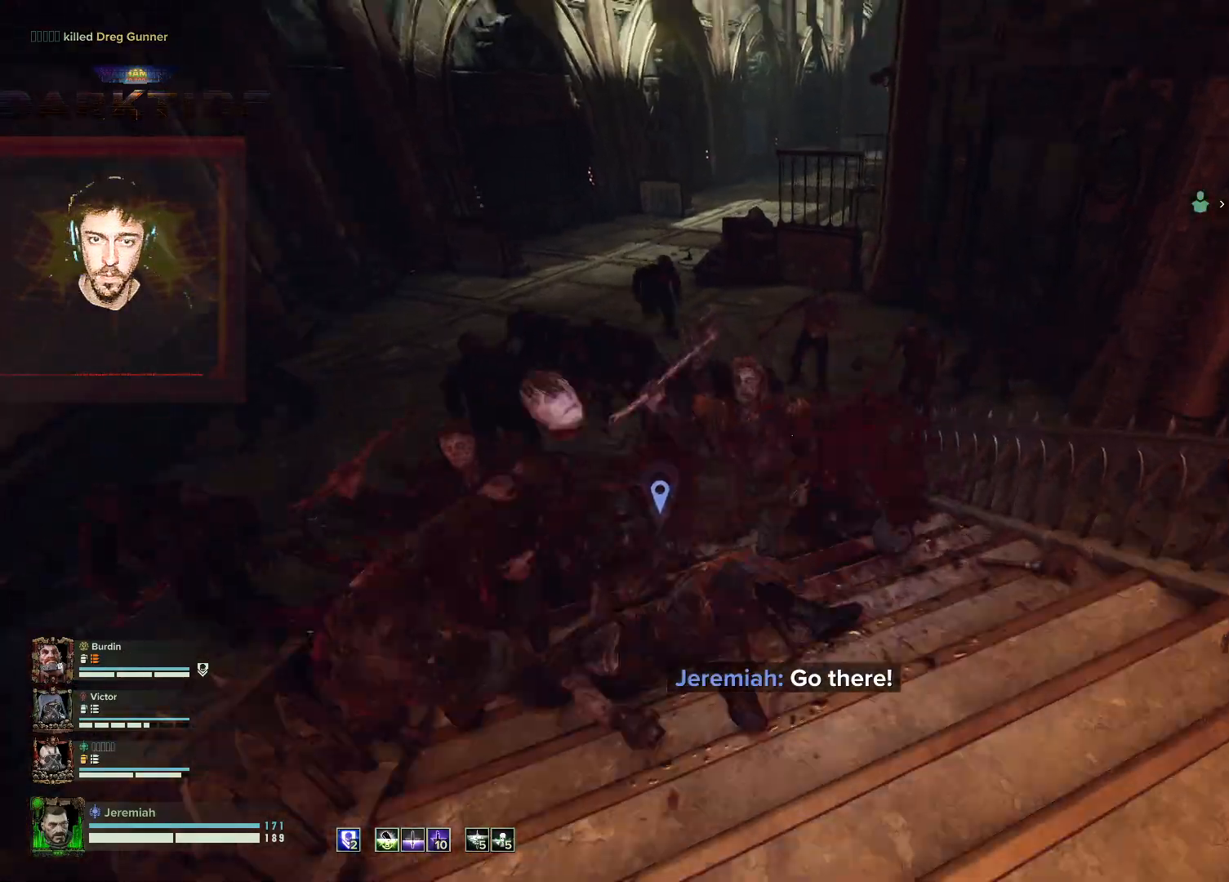
{"keys": ["d", "w"], "mouse": [], "events": [[33, "mouse_left", "up"], [50, "mouse_left", "down"], [150, "mouse_left", "up"], [150, "s", "down"], [250, "mouse_left", "down"], [250, "s", "up"], [317, "mouse_left", "up"], [350, "mouse_left", "down"], [417, "w", "down"], [450, "mouse_left", "up"]]}
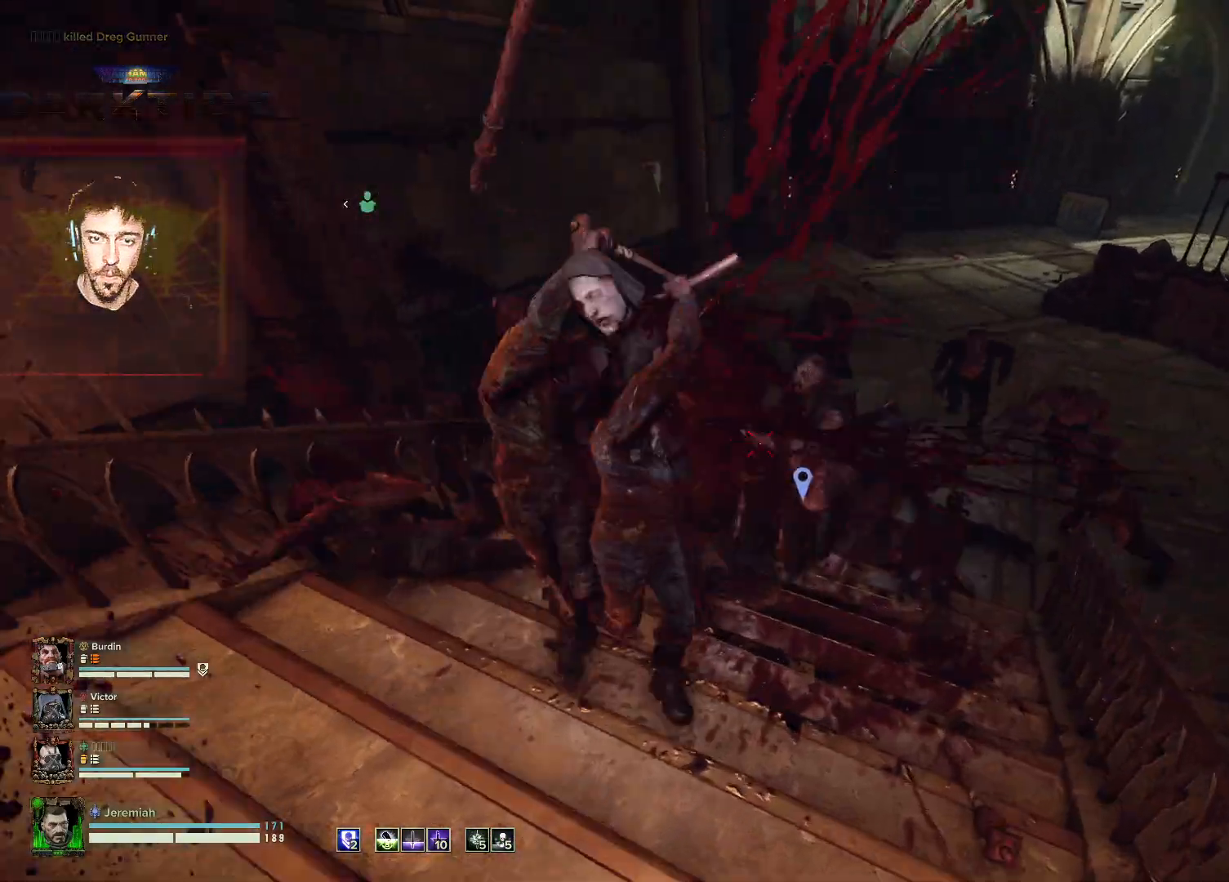
{"keys": ["a"], "mouse": ["left"], "events": [[50, "a", "down"], [50, "mouse_left", "down"], [100, "d", "up"], [100, "mouse_left", "up"], [133, "mouse_left", "down"], [233, "mouse_left", "up"], [233, "w", "up"], [333, "mouse_left", "down"], [350, "mouse_left", "up"], [450, "mouse_left", "down"]]}
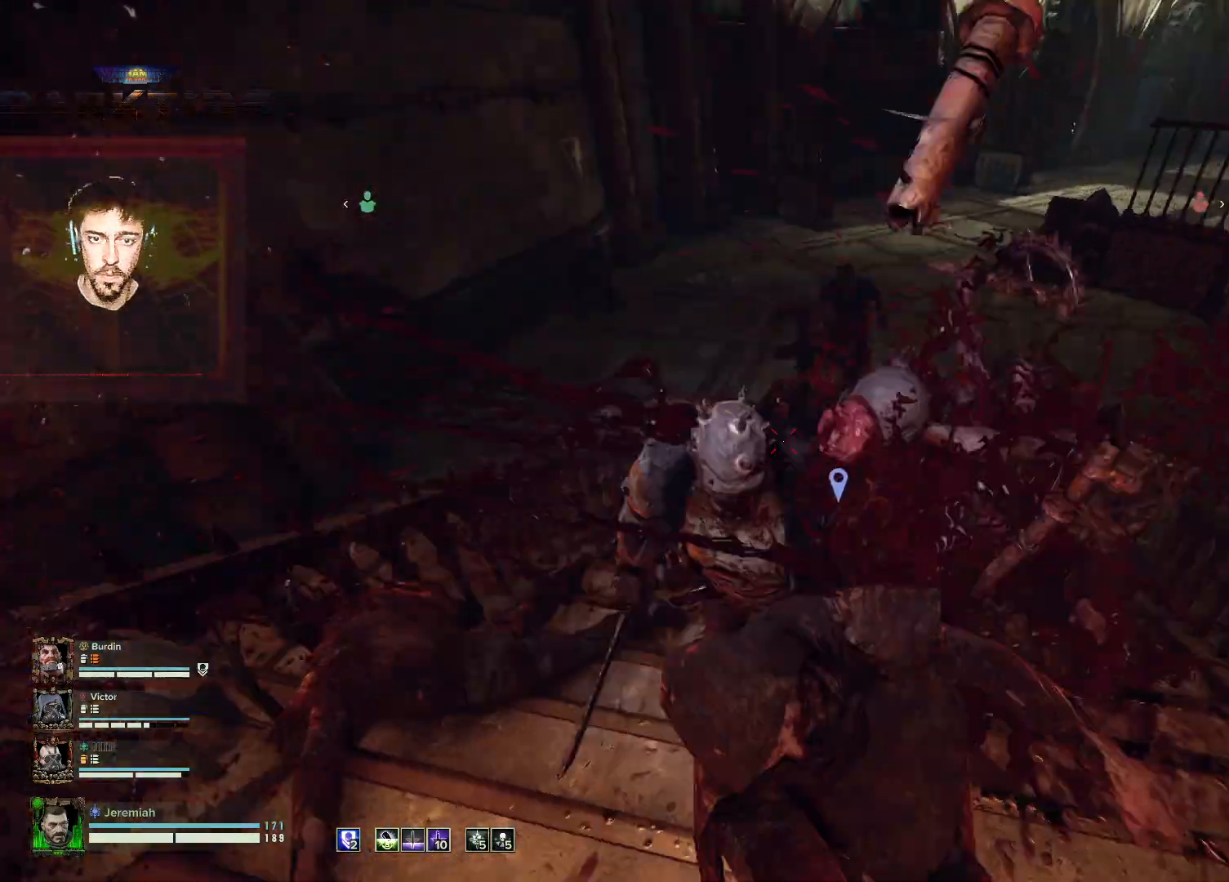
{"keys": ["a", "s"], "mouse": ["left"], "events": [[33, "s", "down"], [67, "mouse_left", "up"], [150, "mouse_left", "down"], [217, "mouse_left", "up"], [300, "mouse_left", "down"], [400, "mouse_left", "up"], [433, "mouse_left", "down"]]}
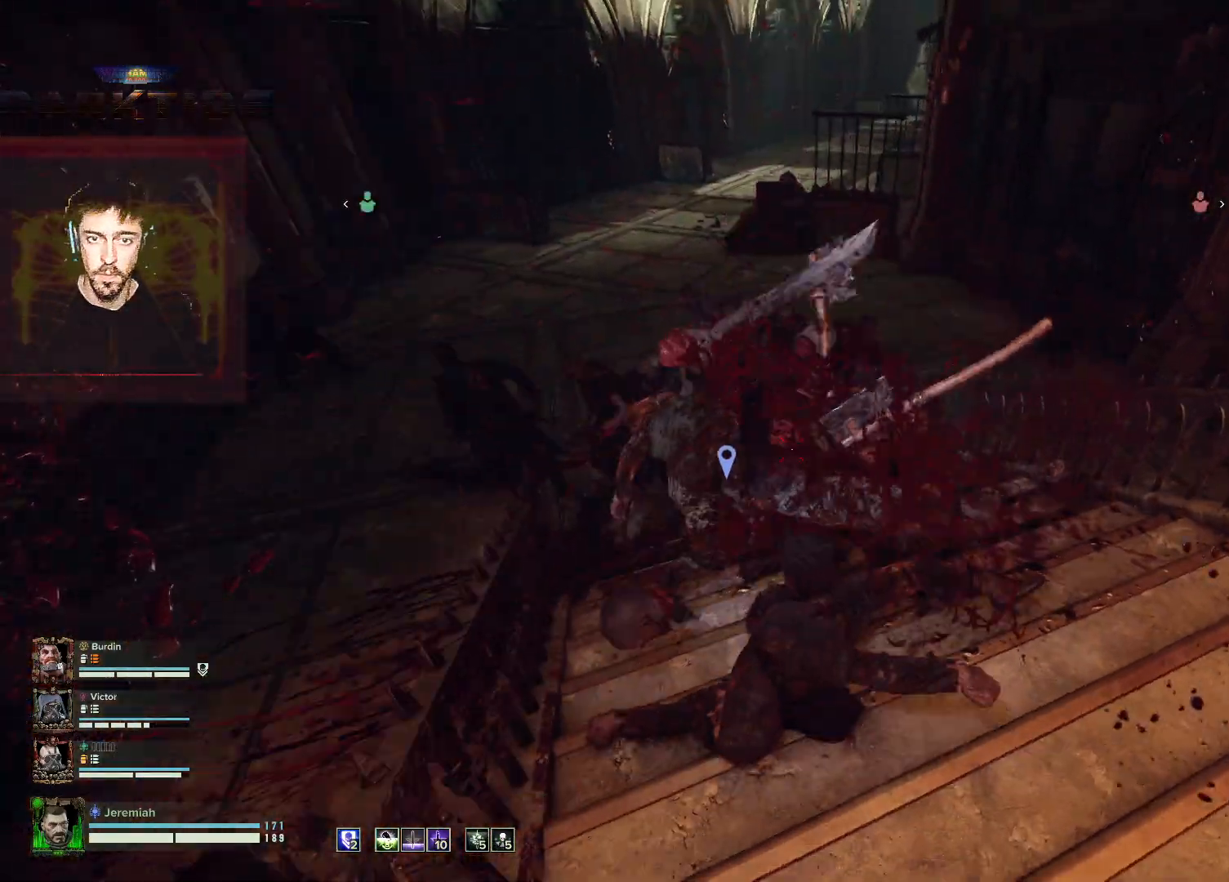
{"keys": ["d", "w"], "mouse": [], "events": [[33, "mouse_left", "up"], [50, "mouse_left", "down"], [150, "d", "down"], [150, "mouse_left", "up"], [250, "mouse_left", "down"], [317, "a", "up"], [317, "s", "up"], [367, "mouse_left", "up"], [417, "mouse_left", "down"], [417, "w", "down"], [500, "mouse_left", "up"]]}
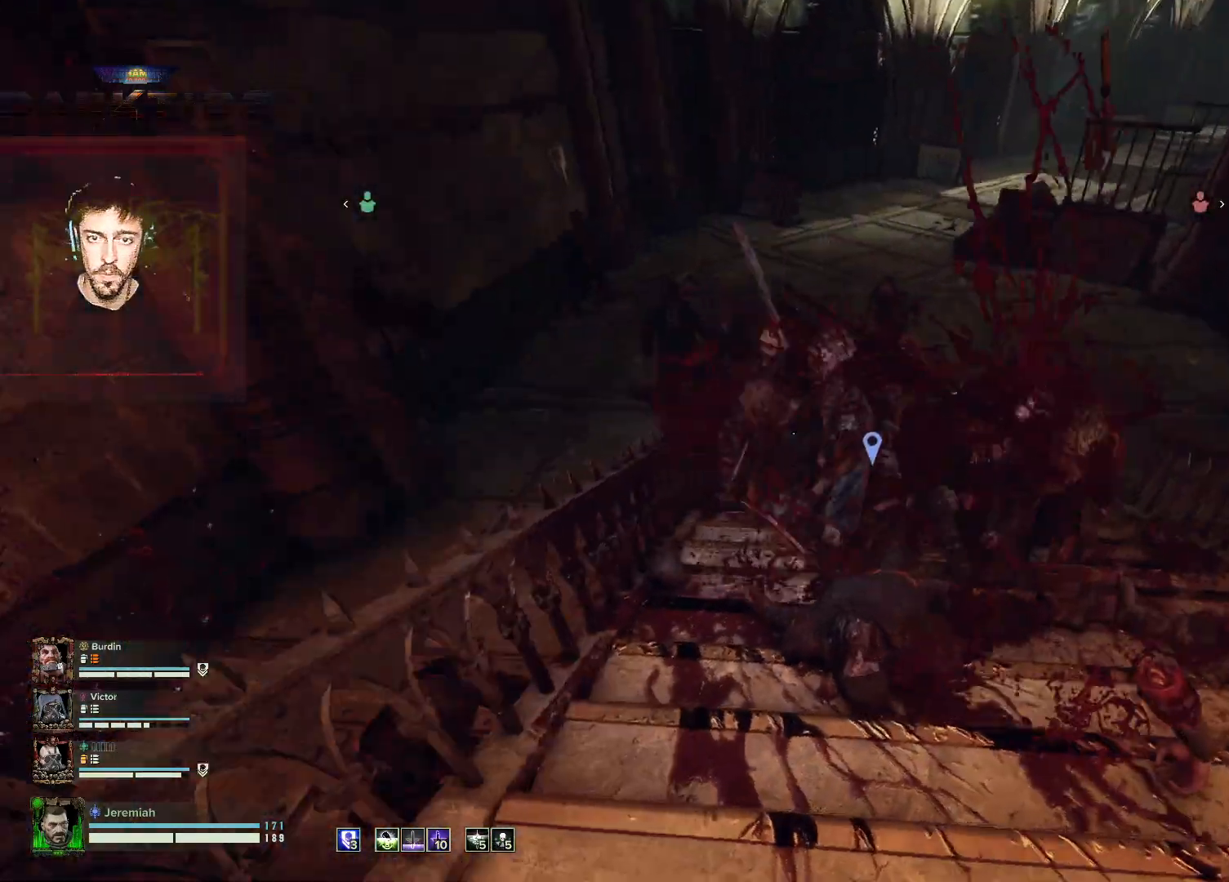
{"keys": ["d", "w"], "mouse": ["left"], "events": [[100, "mouse_left", "down"], [200, "mouse_left", "up"], [250, "mouse_left", "down"], [333, "mouse_left", "up"], [433, "mouse_left", "down"]]}
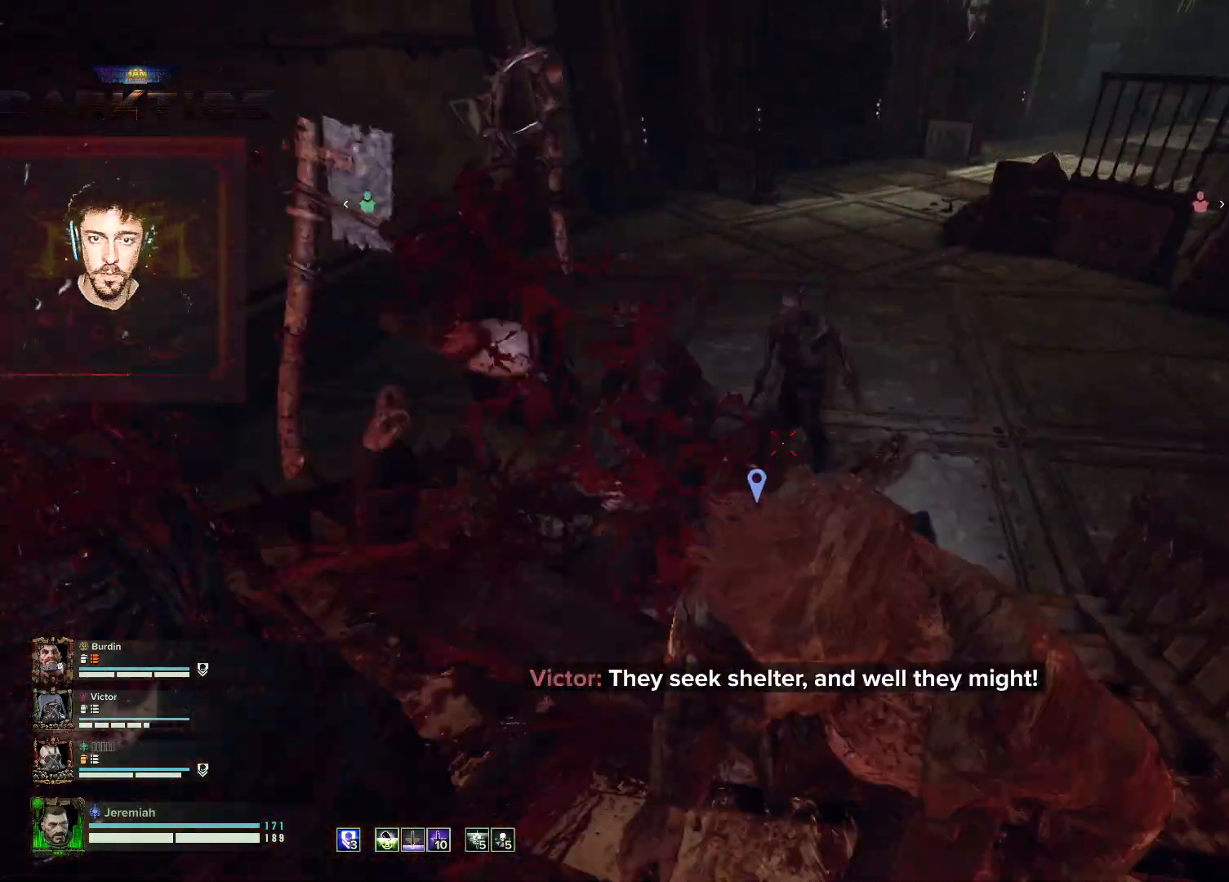
{"keys": ["a"], "mouse": [], "events": [[33, "mouse_left", "up"], [33, "w", "up"], [50, "mouse_left", "down"], [117, "s", "down"], [150, "mouse_left", "up"], [200, "a", "down"], [200, "mouse_left", "down"], [300, "mouse_left", "up"], [400, "d", "up"], [400, "mouse_left", "down"], [400, "s", "up"], [483, "mouse_left", "up"]]}
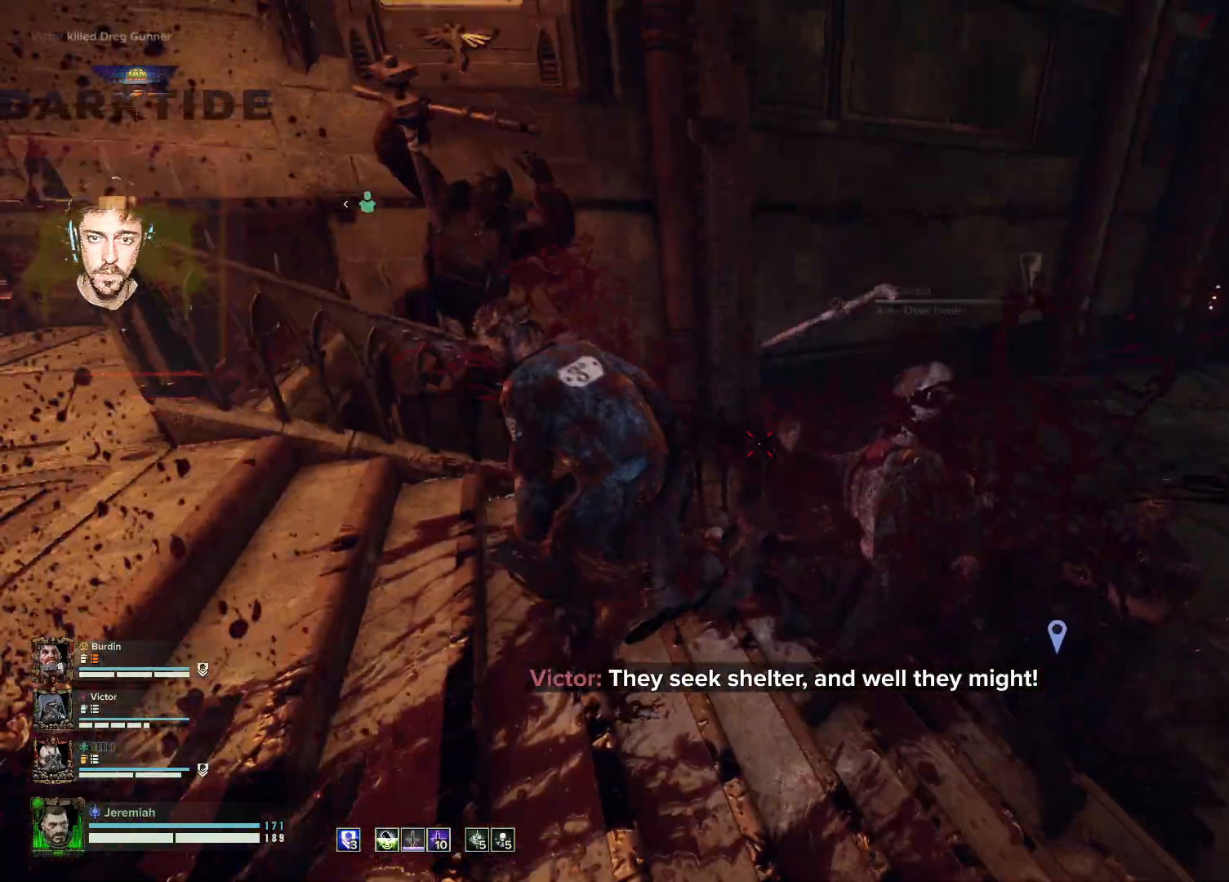
{"keys": ["a", "space"], "mouse": [], "events": [[33, "space", "down"], [67, "mouse_left", "down"], [150, "space", "up"], [217, "mouse_left", "up"], [250, "mouse_left", "down"], [250, "w", "down"], [350, "mouse_left", "up"], [450, "mouse_left", "down"], [450, "space", "down"], [500, "mouse_left", "up"], [500, "w", "up"]]}
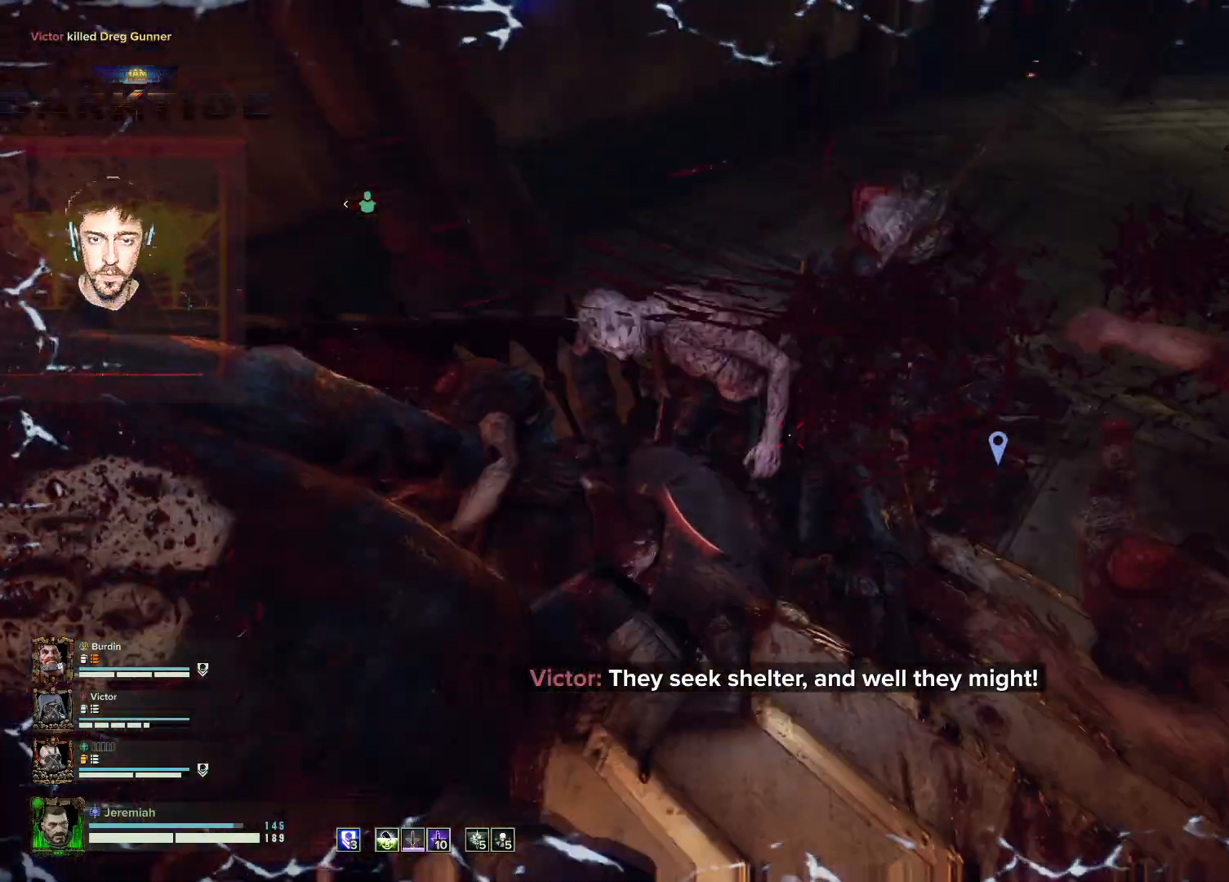
{"keys": ["a", "s"], "mouse": ["left", "right"], "events": [[50, "mouse_right", "down"], [50, "w", "down"], [100, "space", "up"], [100, "w", "up"], [267, "mouse_left", "down"], [333, "s", "down"], [333, "space", "down"], [450, "space", "up"]]}
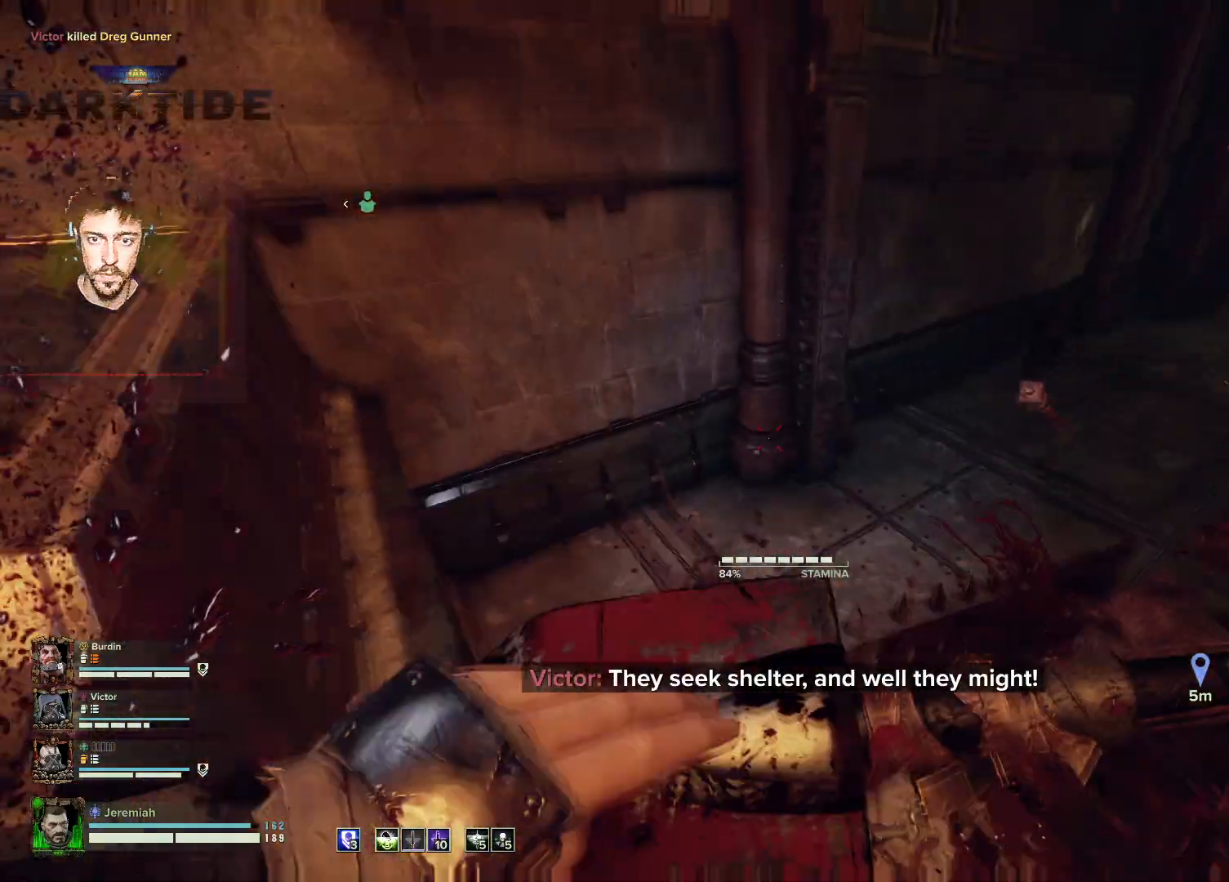
{"keys": ["a", "s"], "mouse": [], "events": [[300, "mouse_left", "up"], [300, "mouse_right", "up"], [400, "mouse_left", "down"], [450, "mouse_left", "up"]]}
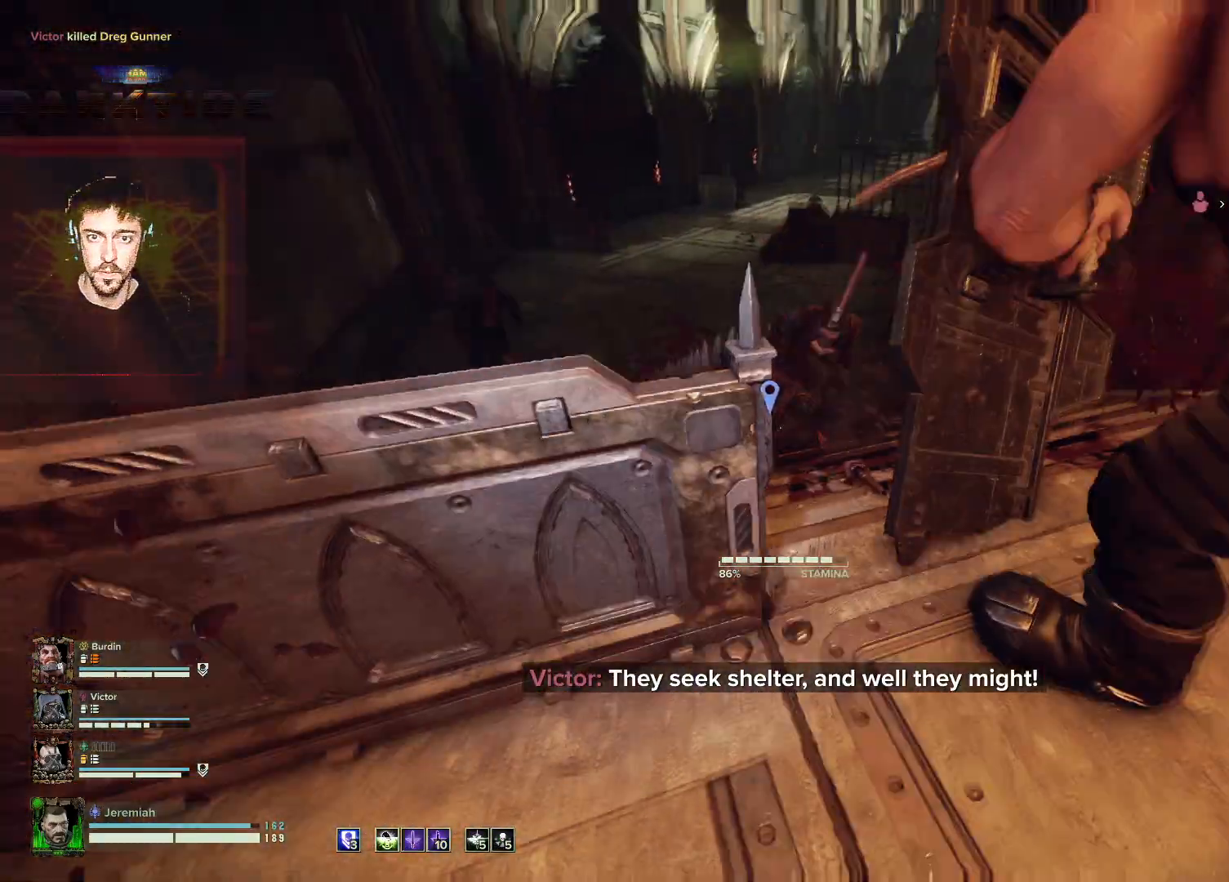
{"keys": ["d", "w"], "mouse": [], "events": [[33, "mouse_left", "down"], [33, "s", "up"], [217, "mouse_left", "up"], [217, "w", "down"], [317, "mouse_left", "down"], [417, "mouse_left", "up"], [467, "a", "up"], [467, "d", "down"]]}
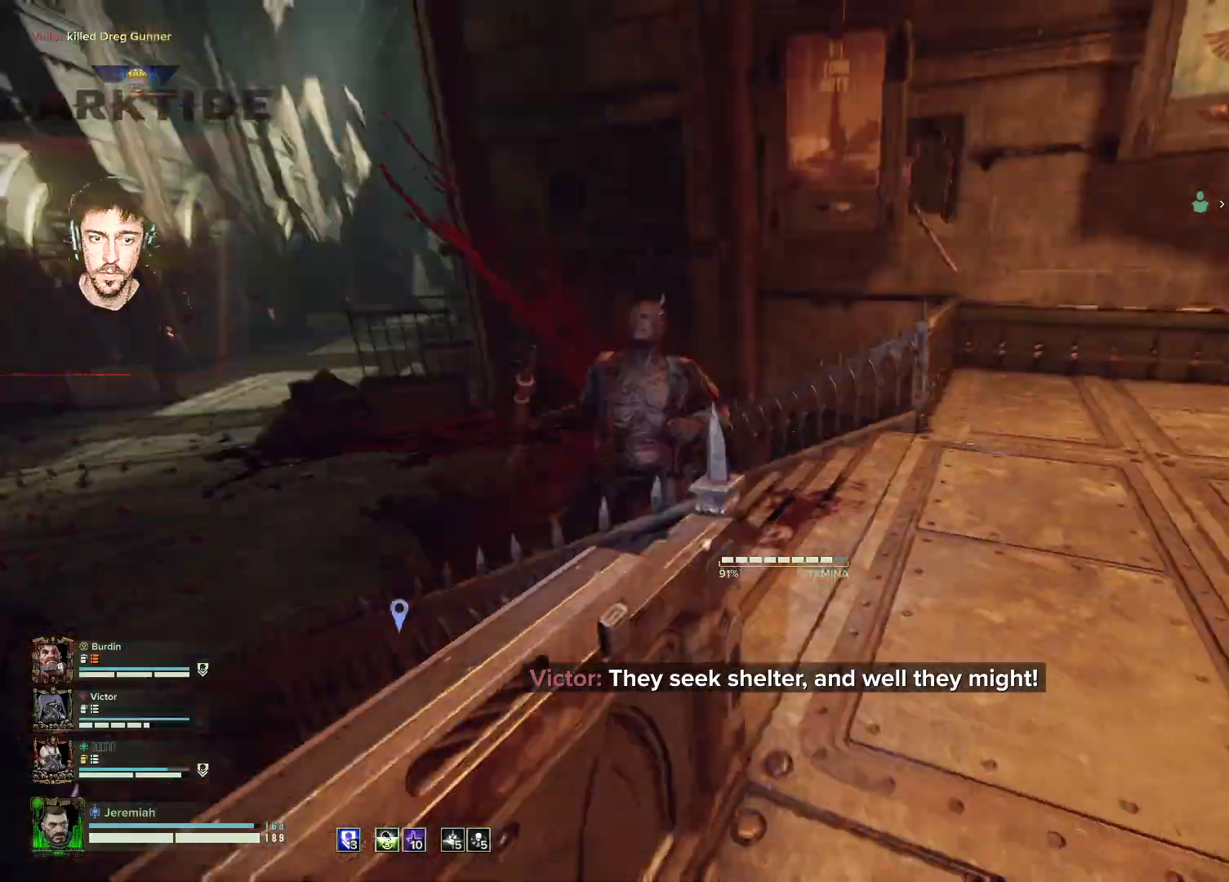
{"keys": ["s"], "mouse": [], "events": [[100, "w", "up"], [250, "s", "down"], [350, "d", "up"]]}
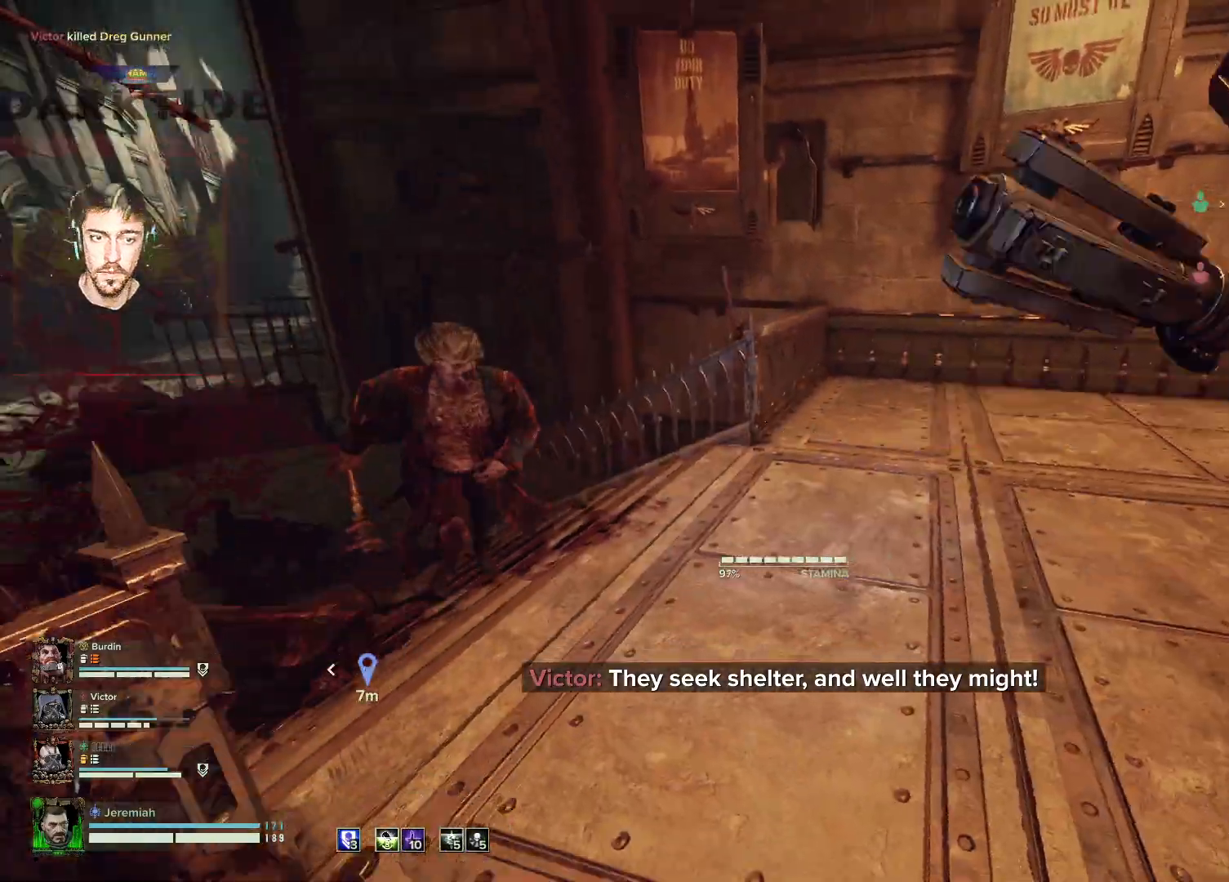
{"keys": ["a", "s"], "mouse": ["left"], "events": [[17, "a", "down"], [300, "mouse_left", "down"]]}
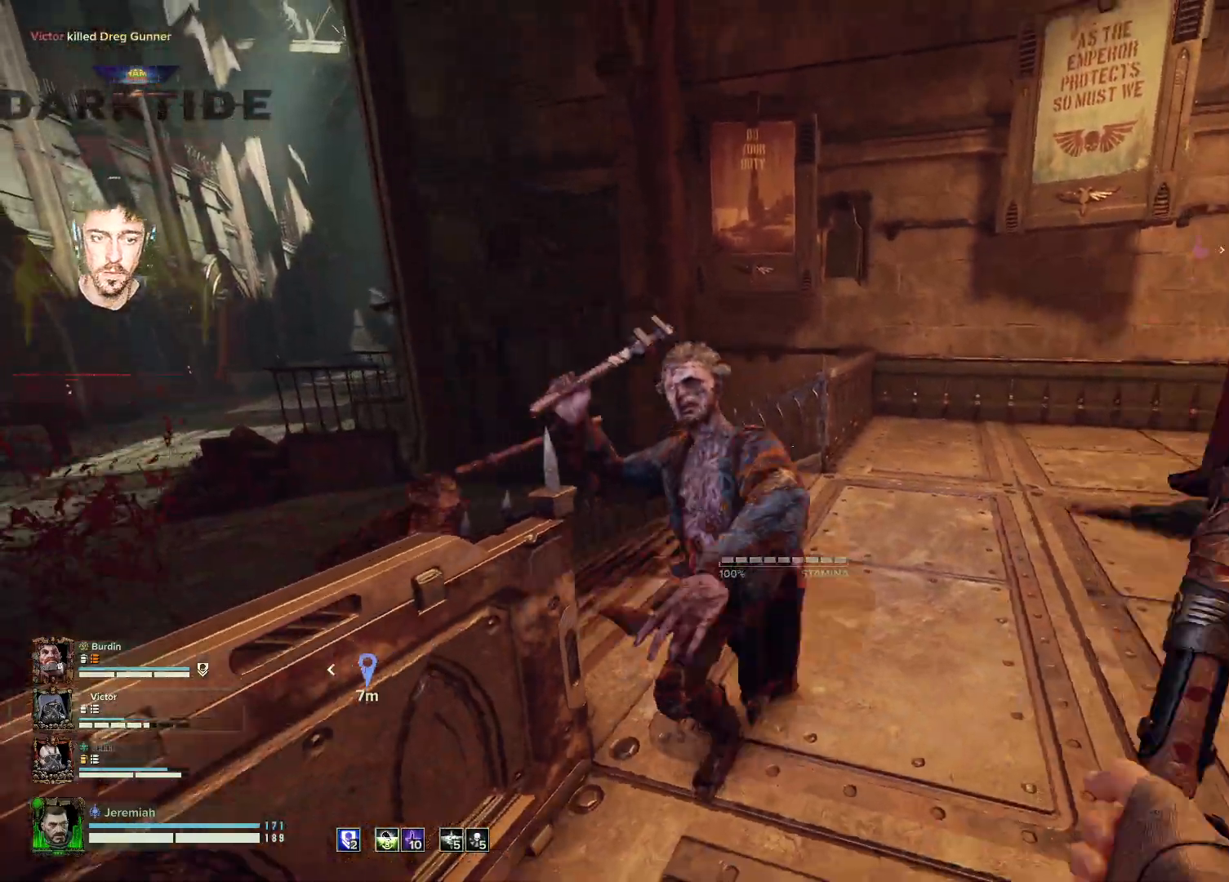
{"keys": ["a", "s"], "mouse": [], "events": [[167, "mouse_left", "up"], [233, "space", "down"], [417, "space", "up"]]}